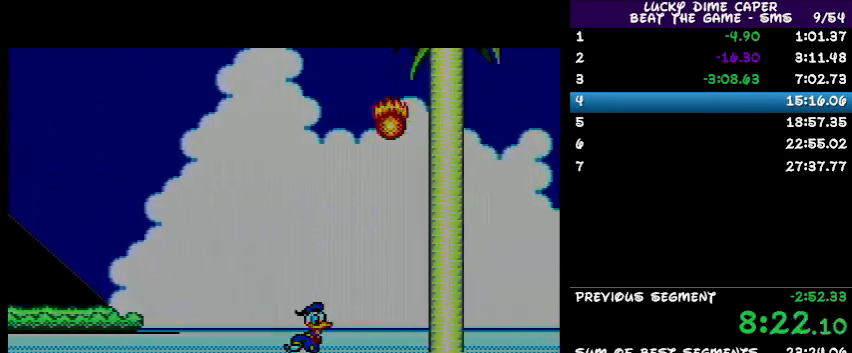
Gameplay with a controller; each line is a JSON object with the inputs held at the frame after it. "events" lists button and stick changes between this image and that frame as [ms after this image, input, new state], when the widget could be followed in between. Not read: L3 R3 other_buttons.
{"buttons": ["DPAD_RIGHT"], "events": [[167, "DPAD_RIGHT", "down"]]}
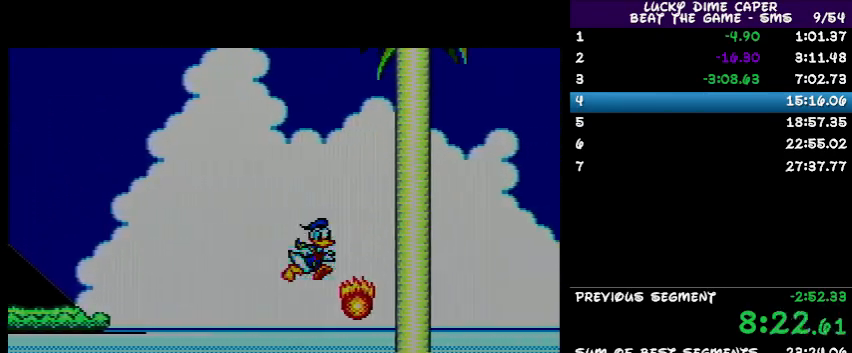
{"buttons": ["DPAD_RIGHT"], "events": []}
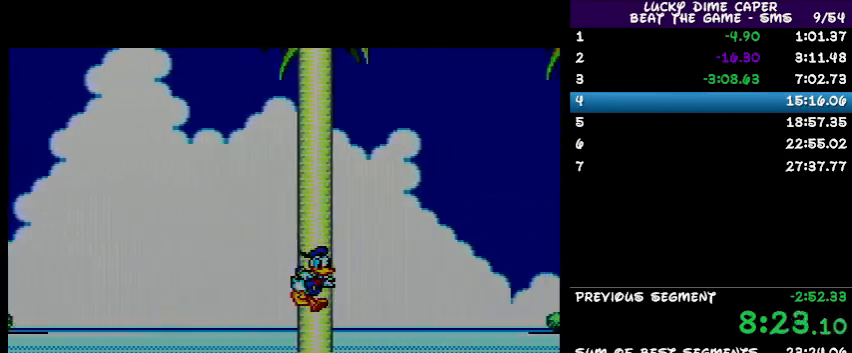
{"buttons": [], "events": [[500, "DPAD_RIGHT", "up"]]}
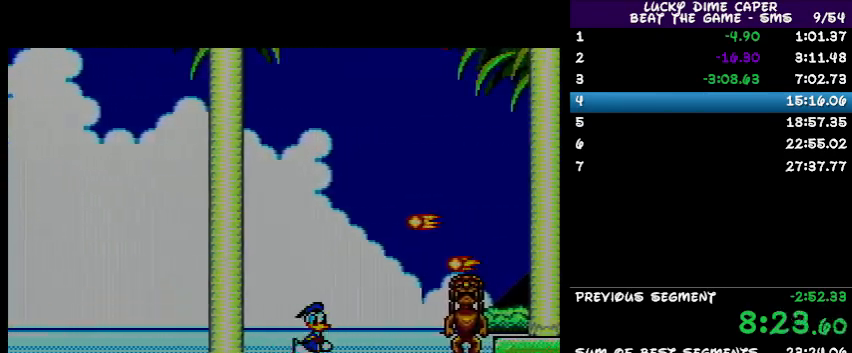
{"buttons": [], "events": []}
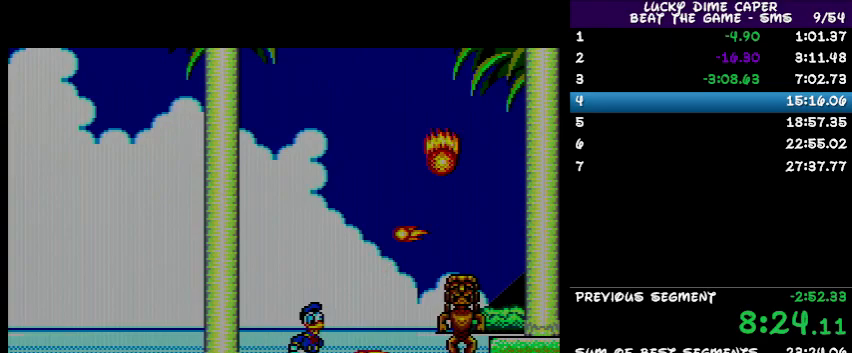
{"buttons": ["DPAD_RIGHT"], "events": [[233, "DPAD_RIGHT", "down"]]}
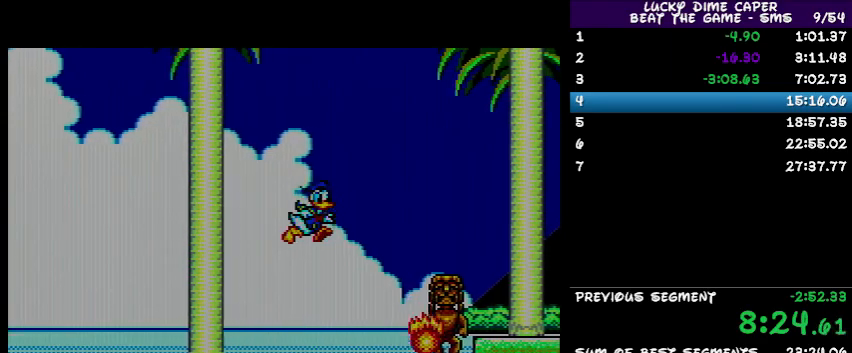
{"buttons": [], "events": [[267, "DPAD_RIGHT", "up"]]}
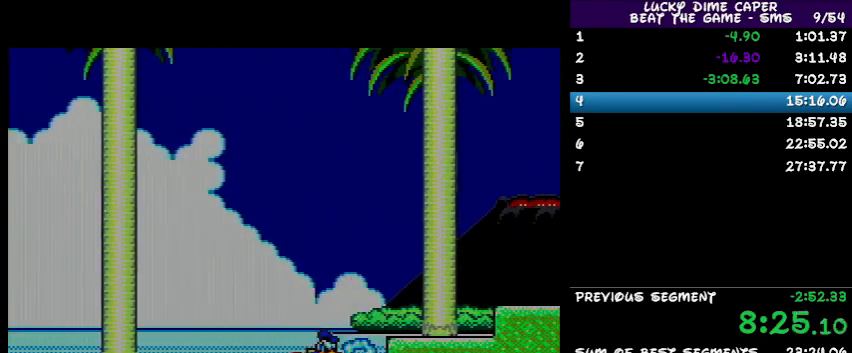
{"buttons": ["DPAD_RIGHT"], "events": [[333, "DPAD_RIGHT", "down"]]}
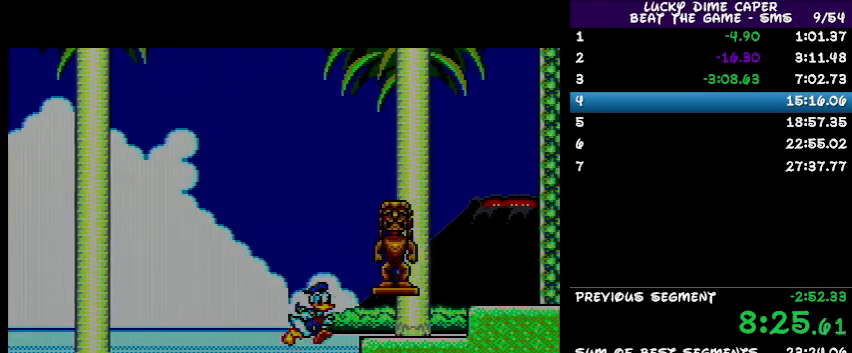
{"buttons": [], "events": [[233, "DPAD_RIGHT", "up"], [300, "DPAD_LEFT", "down"], [400, "DPAD_LEFT", "up"]]}
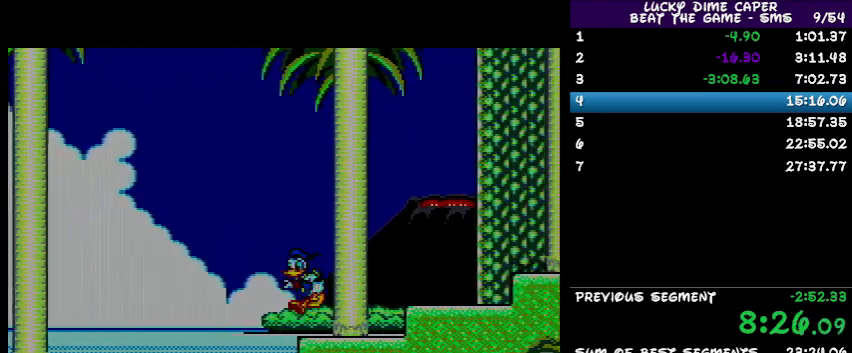
{"buttons": ["DPAD_RIGHT"], "events": [[33, "DPAD_RIGHT", "down"], [400, "DPAD_RIGHT", "up"], [500, "DPAD_RIGHT", "down"]]}
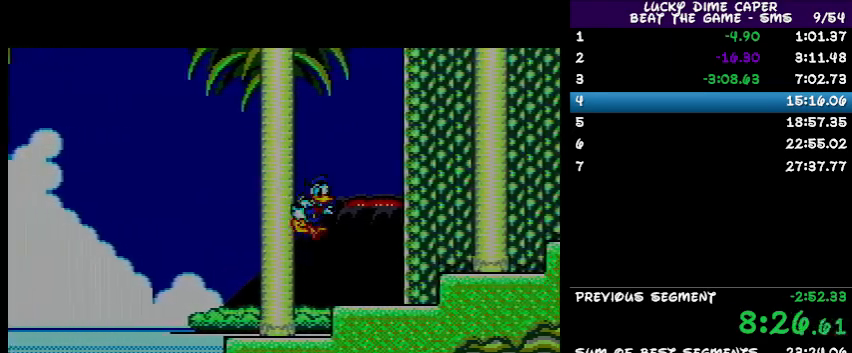
{"buttons": ["DPAD_RIGHT"], "events": []}
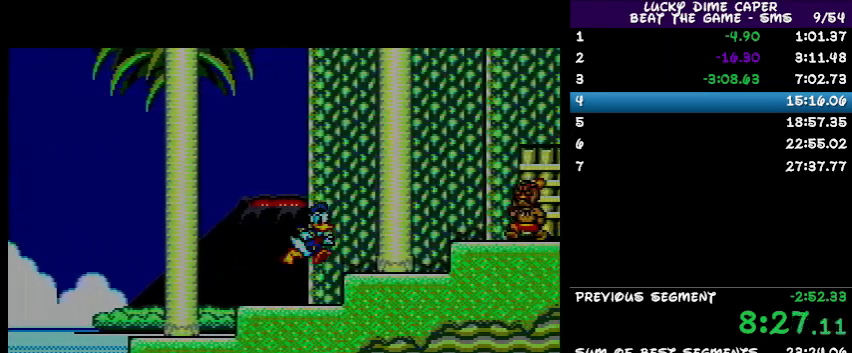
{"buttons": ["DPAD_RIGHT"], "events": [[167, "DPAD_RIGHT", "up"], [300, "DPAD_UP", "down"], [500, "DPAD_RIGHT", "down"], [500, "DPAD_UP", "up"]]}
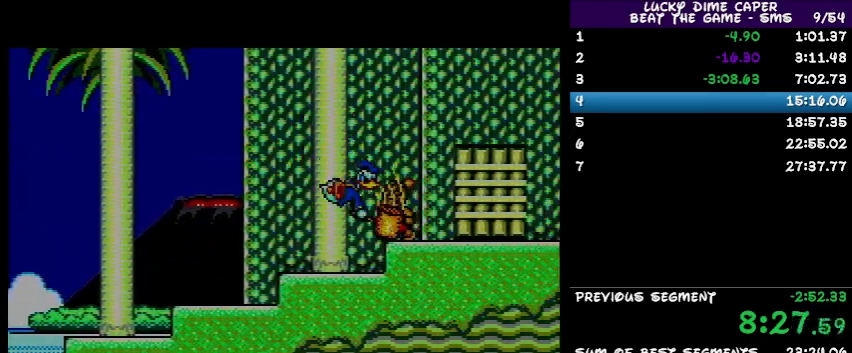
{"buttons": ["DPAD_RIGHT"], "events": [[33, "DPAD_RIGHT", "up"], [267, "DPAD_RIGHT", "down"]]}
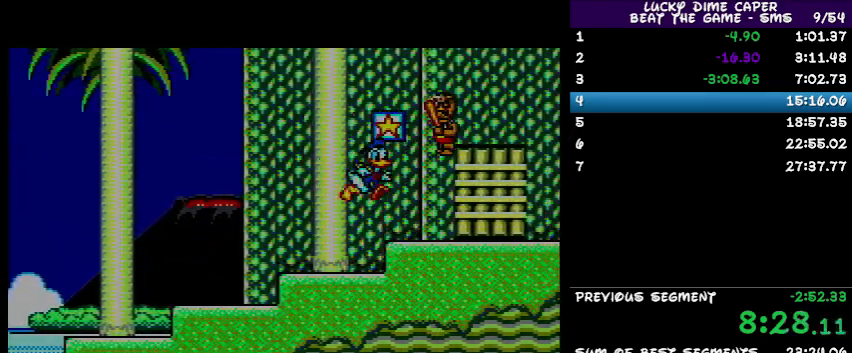
{"buttons": ["DPAD_RIGHT"], "events": []}
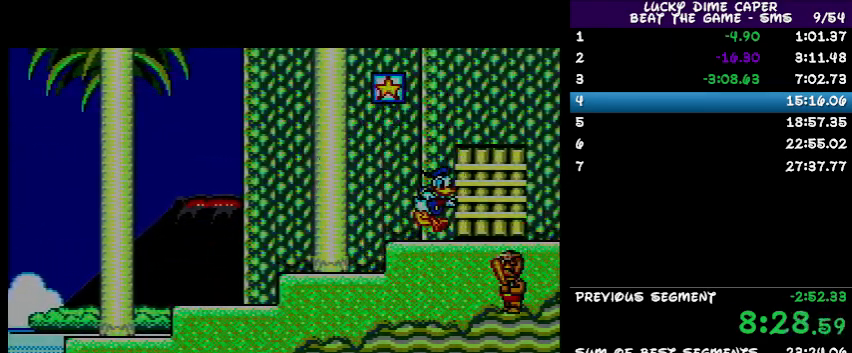
{"buttons": [], "events": [[233, "DPAD_RIGHT", "up"], [267, "DPAD_RIGHT", "down"], [300, "DPAD_RIGHT", "up"], [333, "DPAD_UP", "down"], [467, "DPAD_UP", "up"]]}
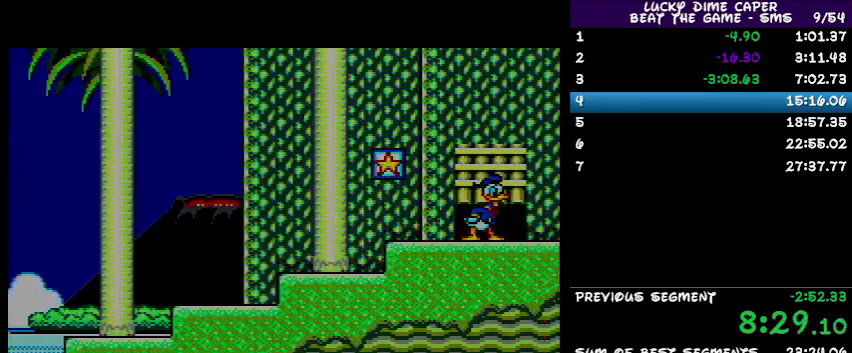
{"buttons": ["DPAD_RIGHT"], "events": [[333, "DPAD_RIGHT", "down"]]}
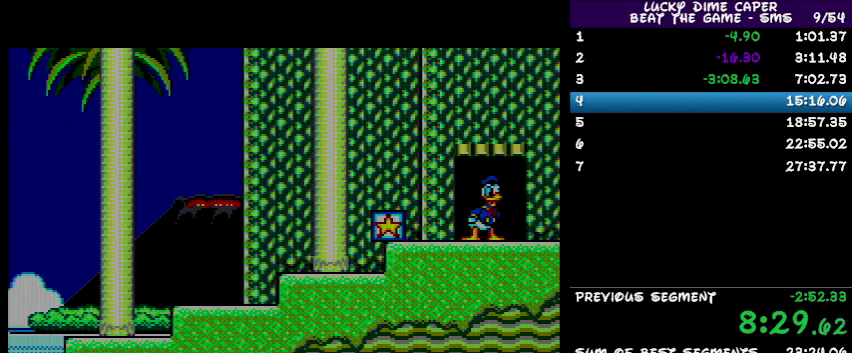
{"buttons": ["DPAD_RIGHT"], "events": []}
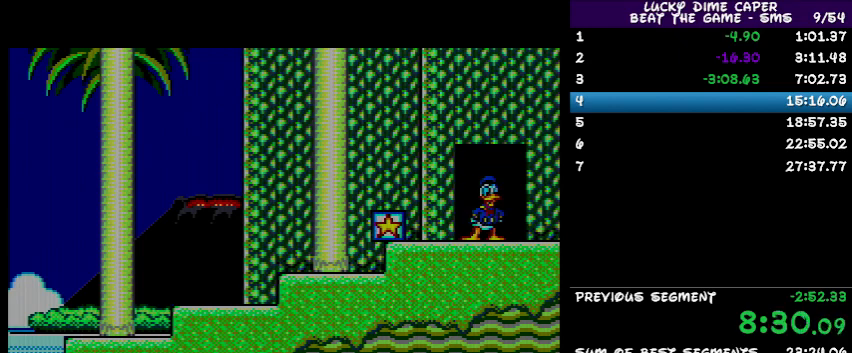
{"buttons": ["DPAD_RIGHT"], "events": [[100, "DPAD_RIGHT", "up"], [267, "DPAD_RIGHT", "down"]]}
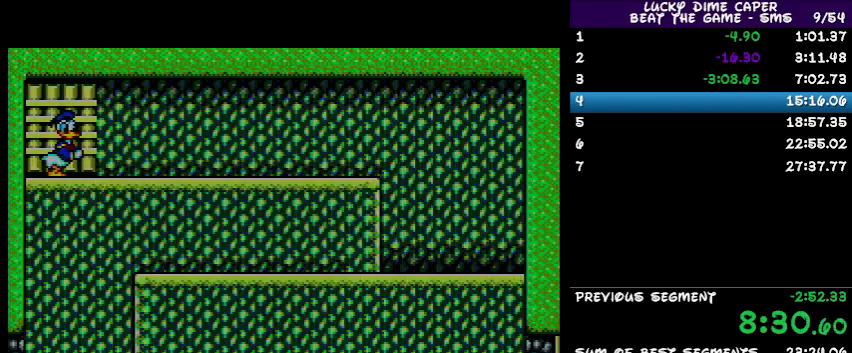
{"buttons": ["DPAD_RIGHT"], "events": []}
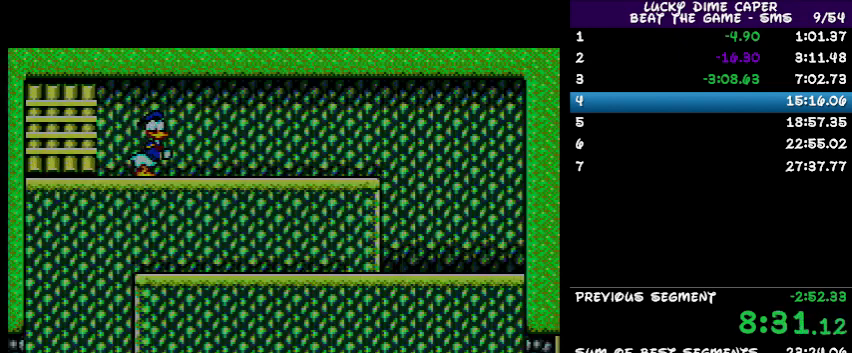
{"buttons": ["DPAD_RIGHT"], "events": []}
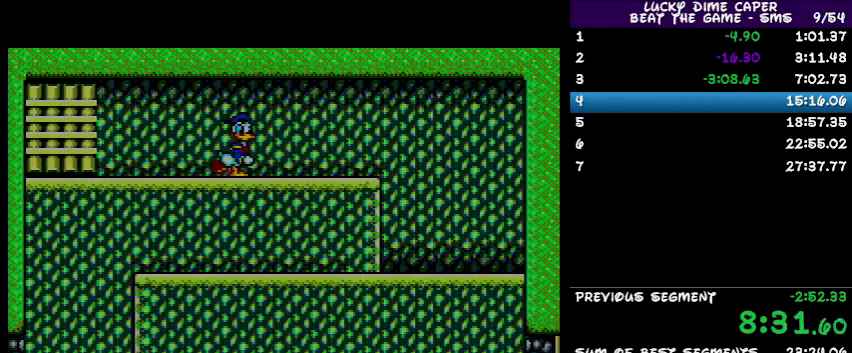
{"buttons": ["DPAD_RIGHT"], "events": []}
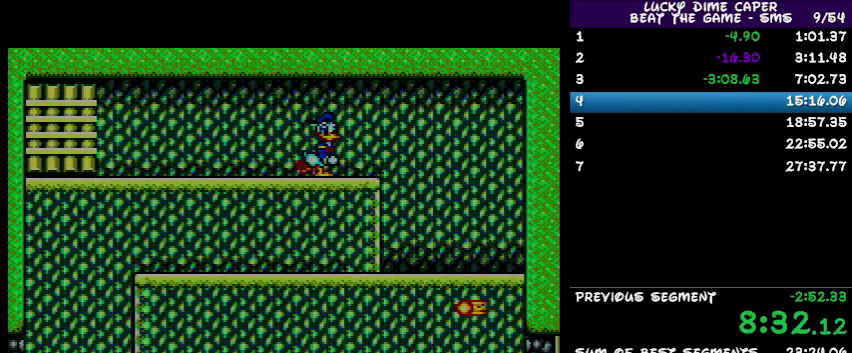
{"buttons": ["DPAD_RIGHT"], "events": []}
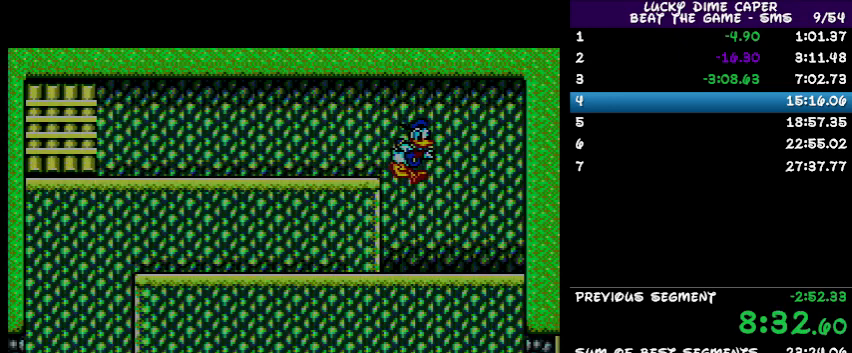
{"buttons": ["DPAD_LEFT"], "events": [[33, "DPAD_LEFT", "down"], [33, "DPAD_RIGHT", "up"]]}
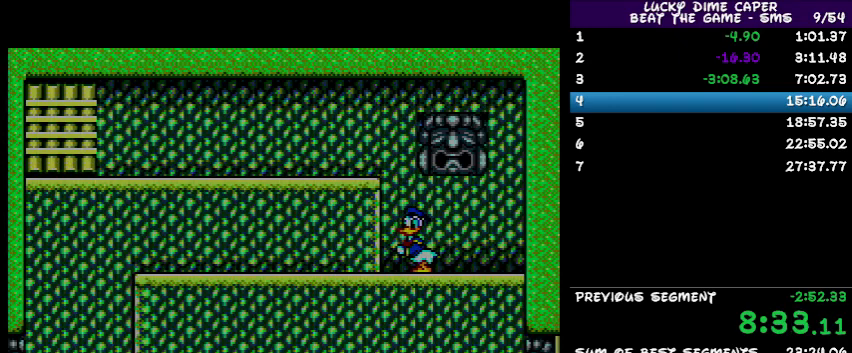
{"buttons": ["DPAD_LEFT"], "events": []}
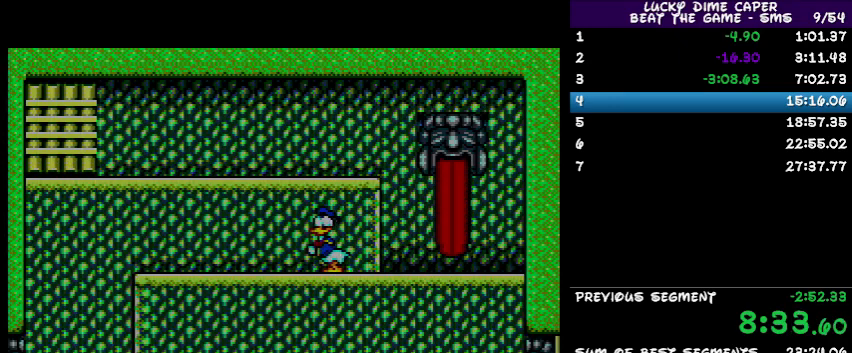
{"buttons": [], "events": [[433, "DPAD_LEFT", "up"]]}
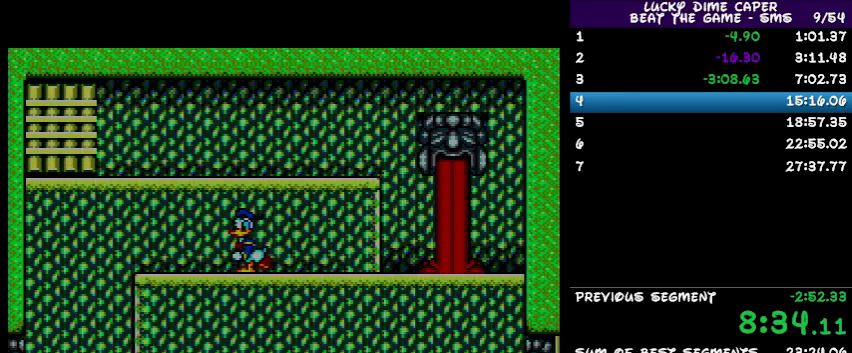
{"buttons": ["DPAD_LEFT"], "events": [[133, "DPAD_LEFT", "down"]]}
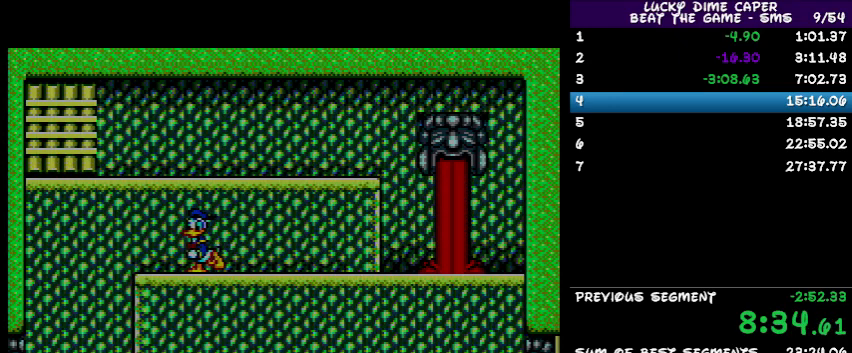
{"buttons": [], "events": [[267, "DPAD_LEFT", "up"]]}
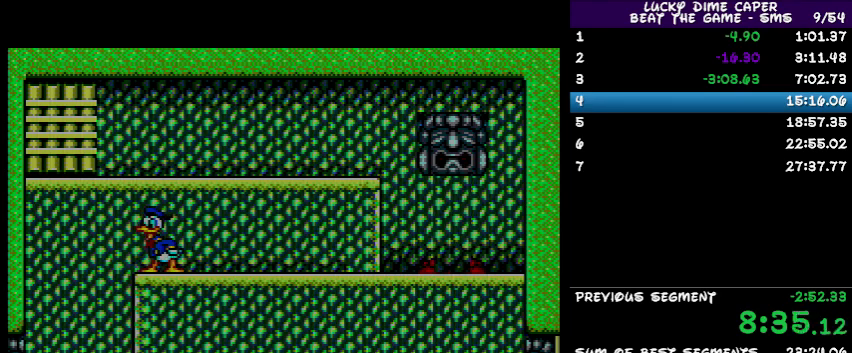
{"buttons": ["DPAD_LEFT"], "events": [[167, "DPAD_LEFT", "down"]]}
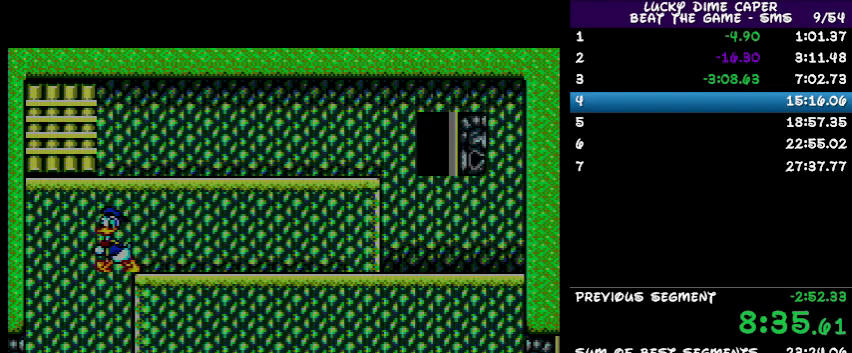
{"buttons": ["DPAD_RIGHT"], "events": [[100, "DPAD_LEFT", "up"], [200, "DPAD_RIGHT", "down"]]}
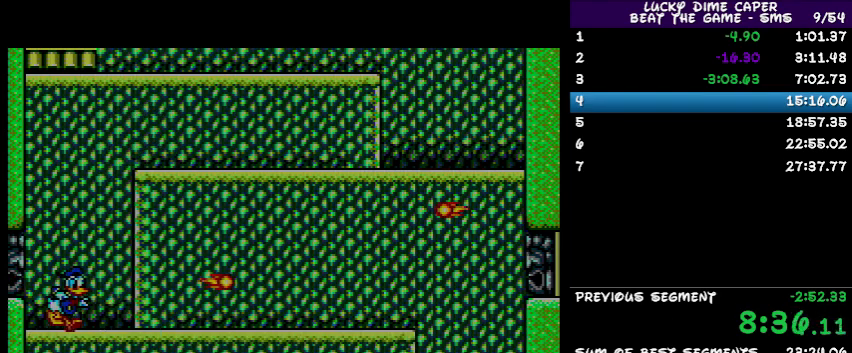
{"buttons": [], "events": [[433, "DPAD_RIGHT", "up"]]}
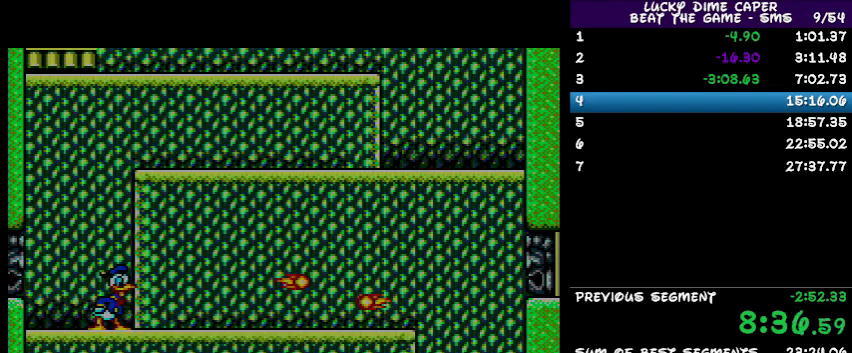
{"buttons": ["DPAD_RIGHT"], "events": [[133, "DPAD_RIGHT", "down"]]}